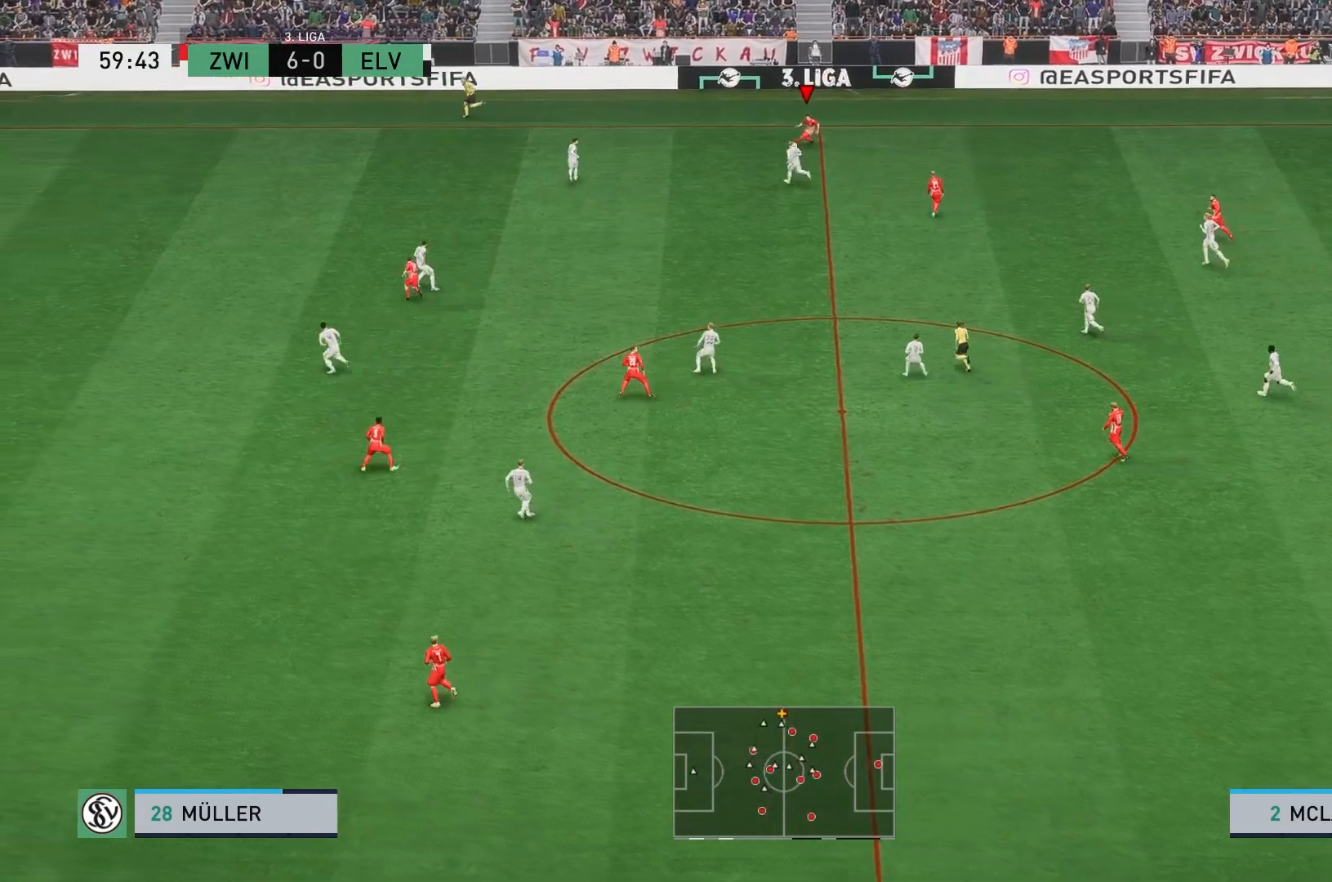
Gameplay with a controller (Xbox layout); each line is a JSON object with the inputs held at the frame after it. "events" lists button and stick changes between this image and that frame as [ms after this image, input, new state], when the widget could be followed in between. Not read: L3 R3 right_stick.
{"buttons": [], "left_stick": "down", "events": [[200, "A", "down"], [350, "A", "up"], [417, "left_stick", "down"]]}
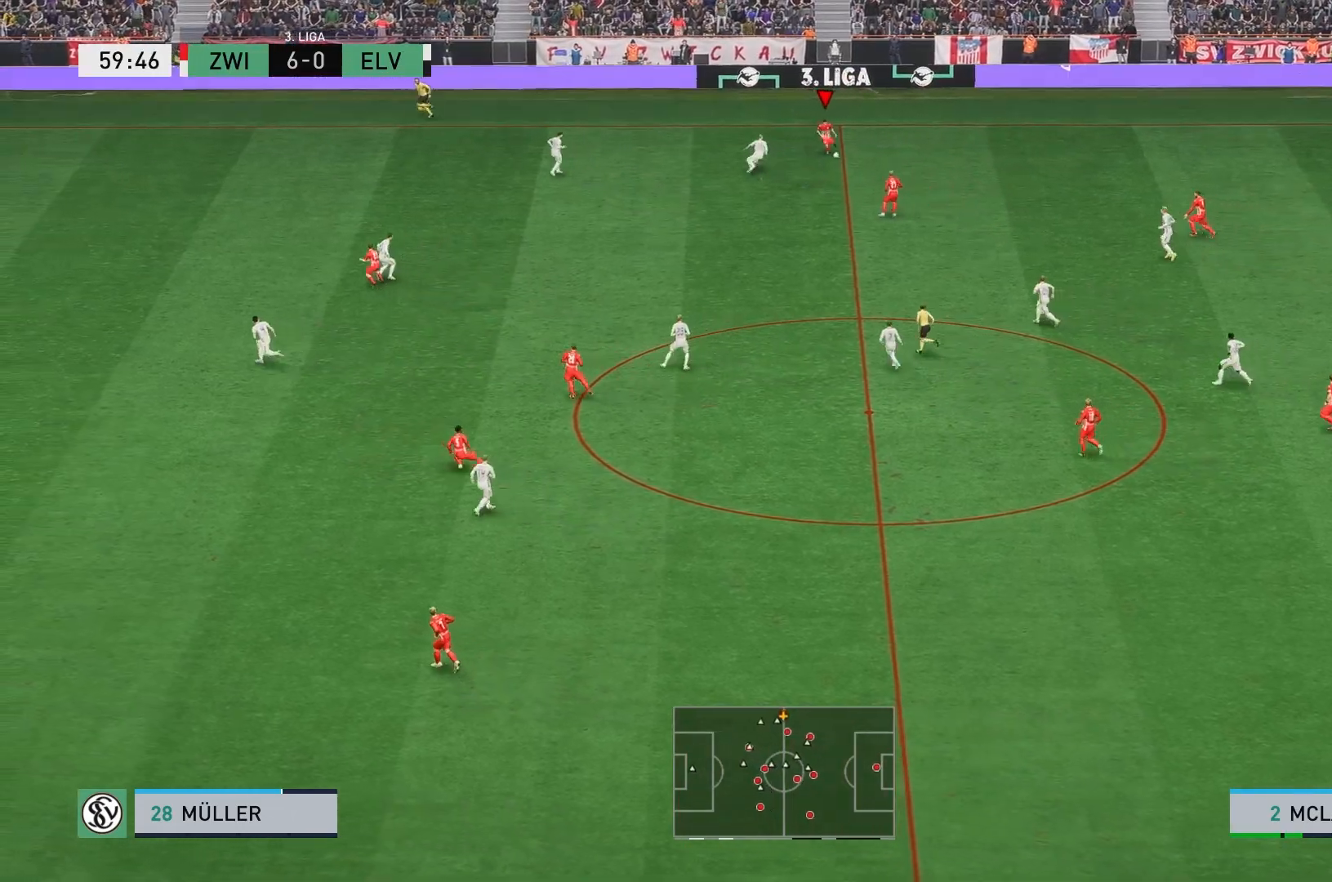
{"buttons": [], "left_stick": "down", "events": []}
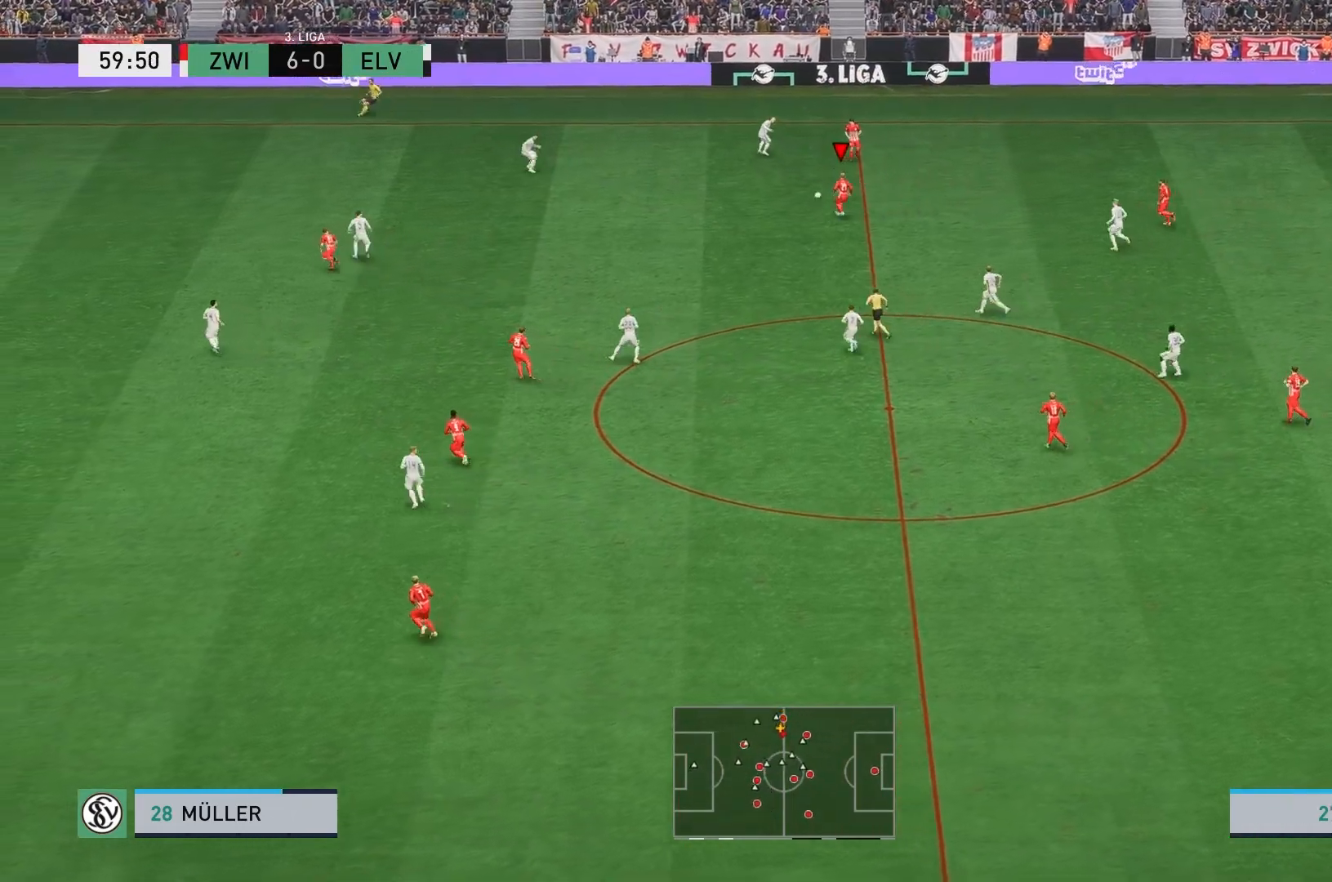
{"buttons": [], "left_stick": "down", "events": []}
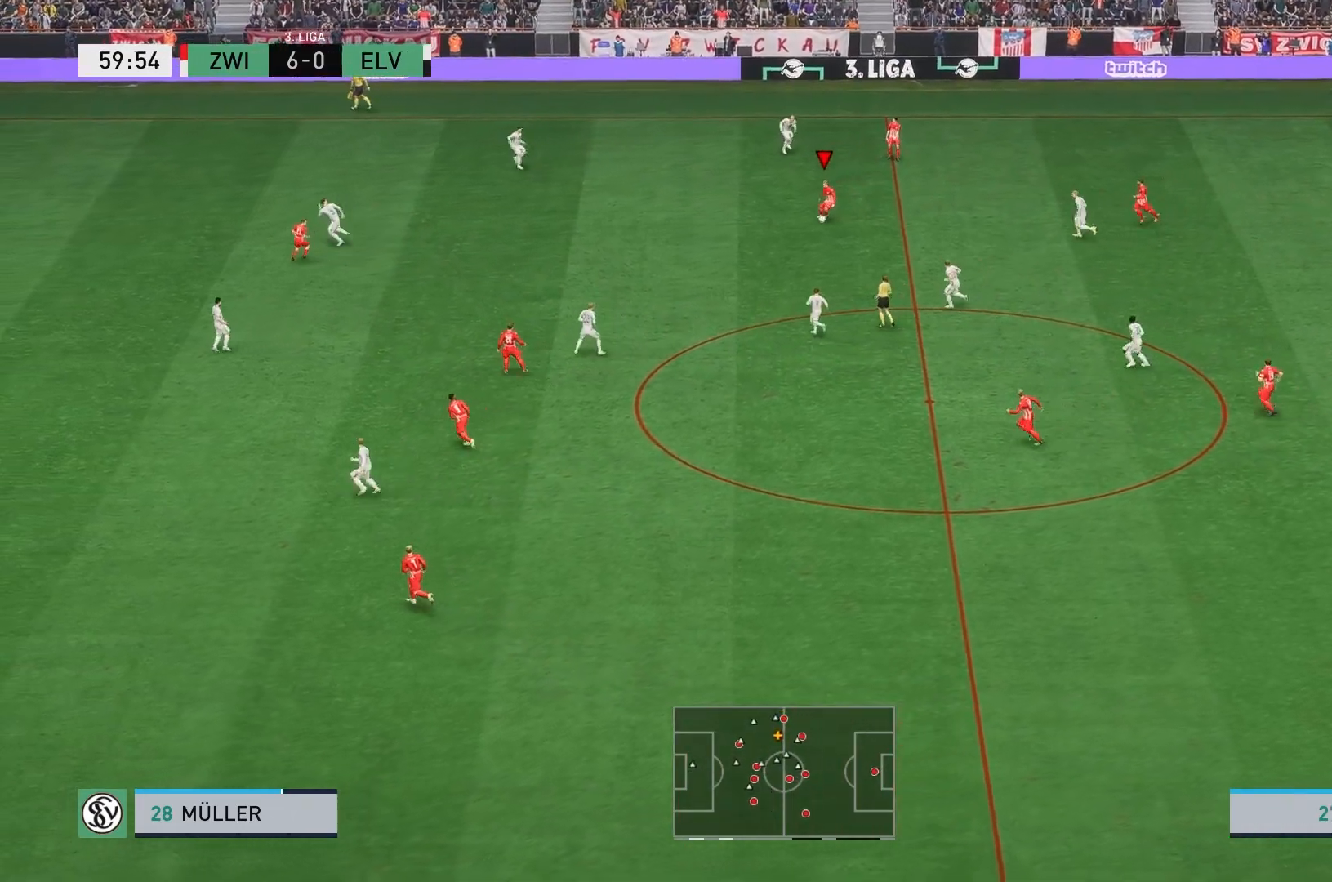
{"buttons": ["R2"], "left_stick": "center", "events": [[450, "R2", "down"], [450, "left_stick", "center"]]}
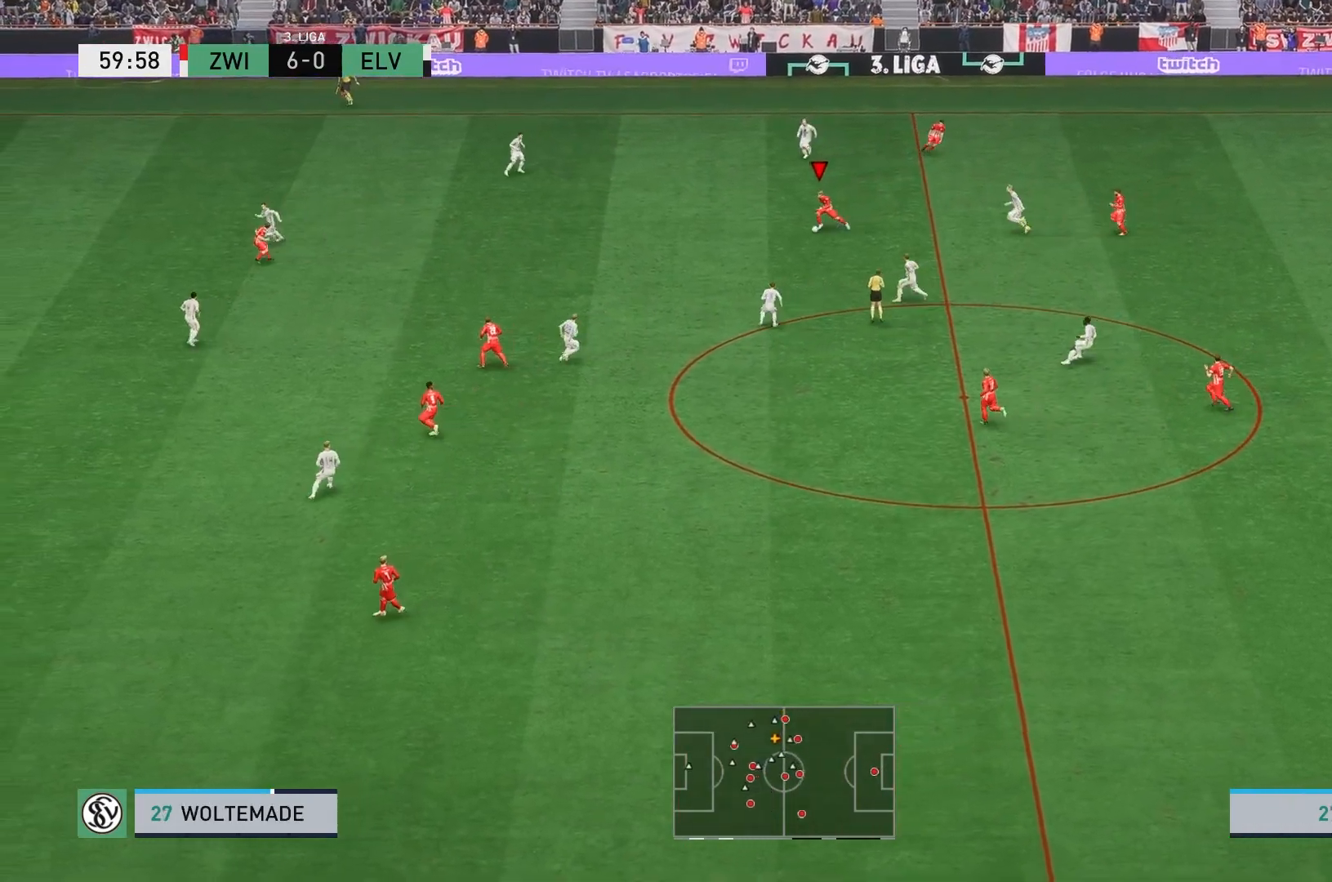
{"buttons": ["R2"], "left_stick": "center", "events": []}
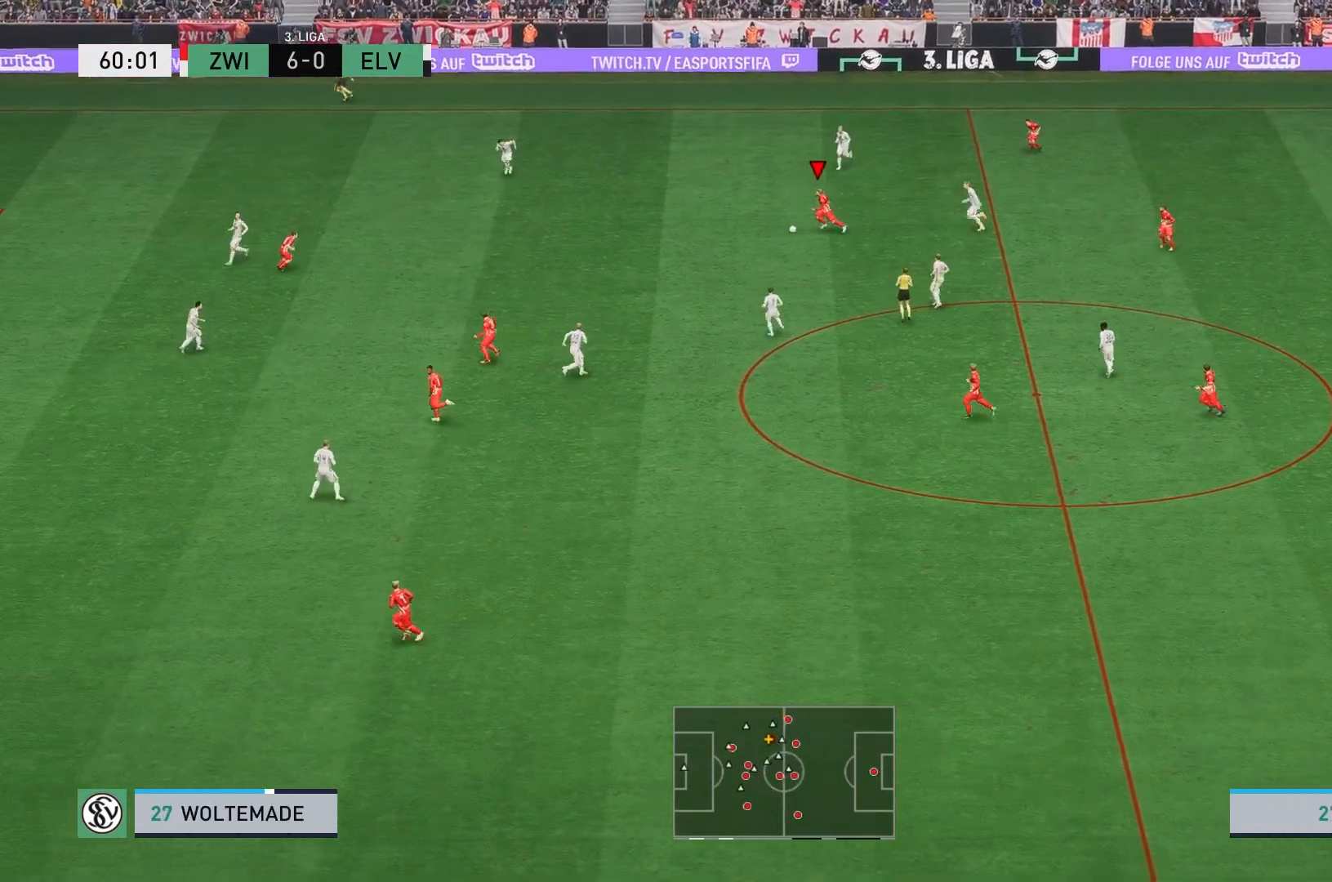
{"buttons": [], "left_stick": "down", "events": [[417, "R2", "up"], [450, "left_stick", "down"]]}
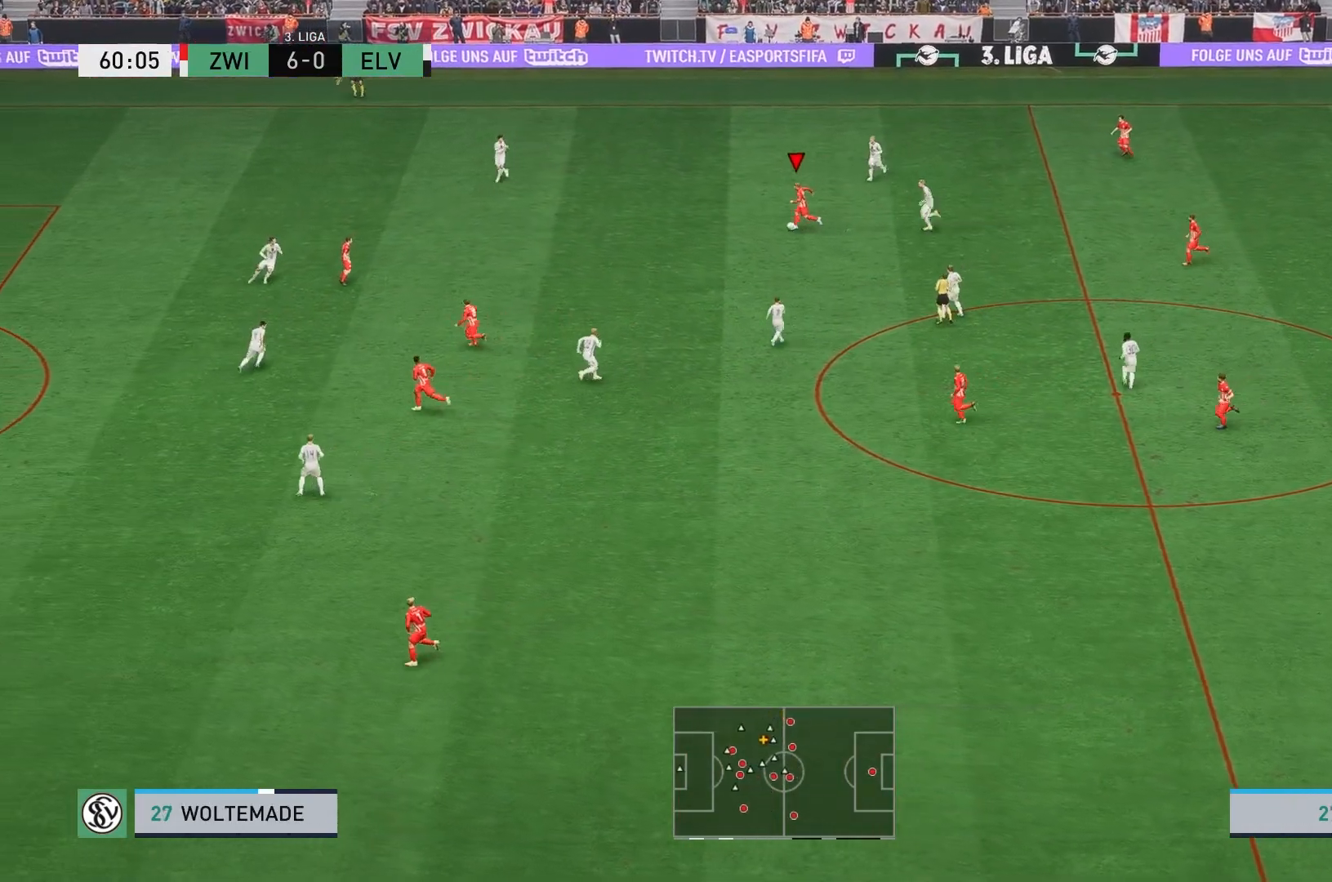
{"buttons": [], "left_stick": "center", "events": [[17, "A", "down"], [133, "A", "up"], [350, "left_stick", "center"]]}
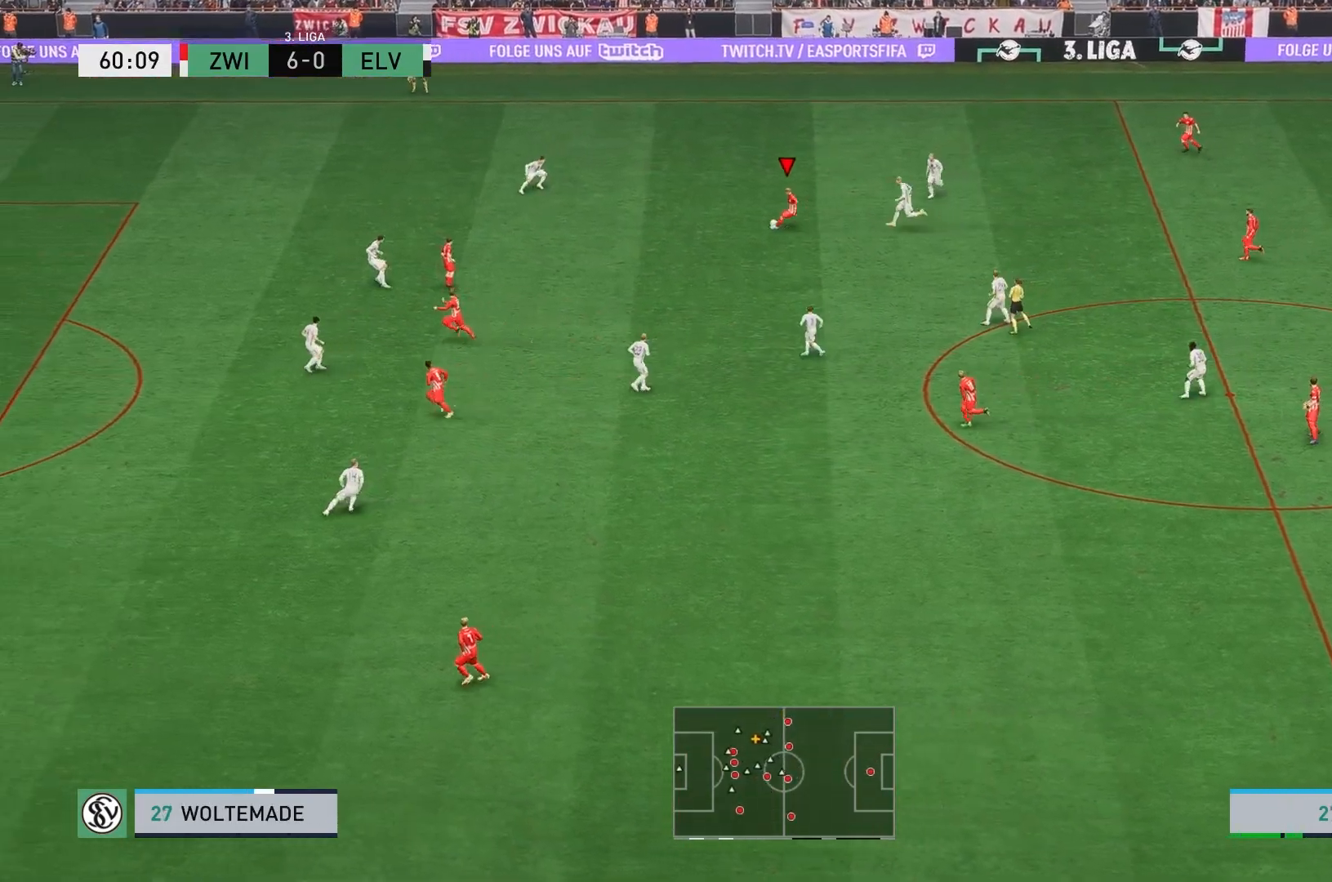
{"buttons": [], "left_stick": "down-right", "events": [[383, "left_stick", "down"], [450, "left_stick", "down-right"]]}